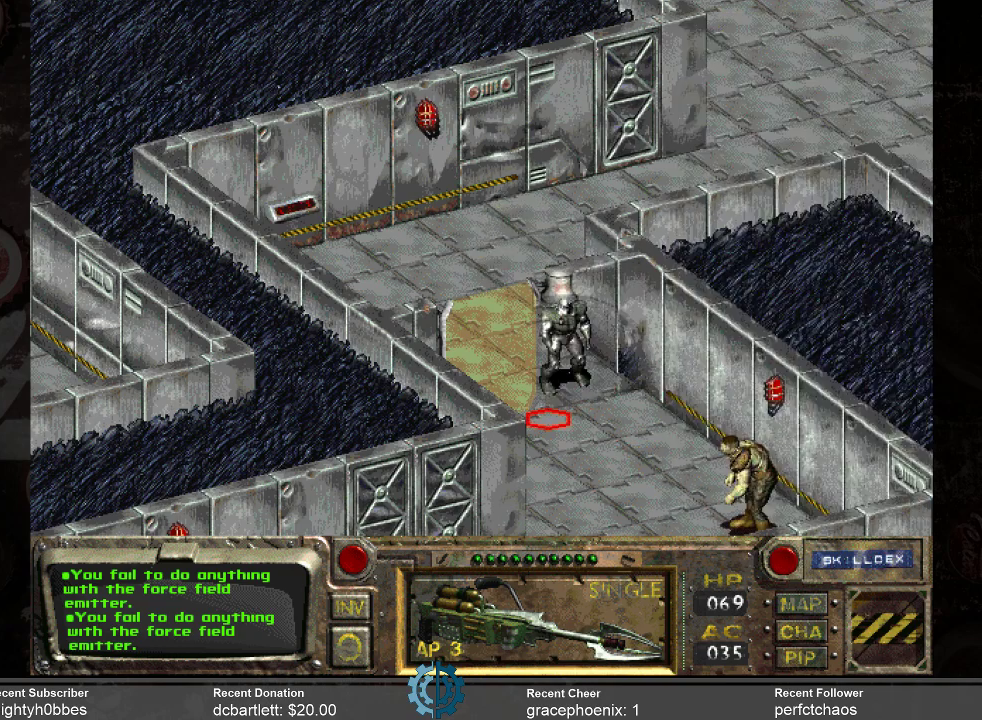
Gameplay with keyboard and mouse; each line is a JSON object with the keys and mouse buttons held at the frame after it. "events" lists presses ("down") and releases ("up") of ".", "/", "0", "1", "2", "3", "4", "5", "6", "7", "8", "9", "a", "alt_l", "alt_r", "b", "backslash", "backspace", "c", "caps_lock", "comma", "ctrl_l", "ctrl_r", "d", "e", "equals", "f", "g", "h", "i", "j", "k", "l", "lbracket", "m", "minus", "n", "o", "p", "q", "quote", "r", "rbracket", "return", "s", "semicolon", "shift_l", "shift_r", "space", "super", "t", "tab", "tilde", "u", "v", "w", "x", "y", "z", "mouse_left" and "mouse_right" between this image and that frame as [ms after this image, input, new state], when the widget could be followed in between. "mouse_left", "mouse_right" = the "left", "right" buttons of the "mouse" list. No other keys are recorded. Mouse movement is not recorded.
{"keys": [], "mouse": [], "events": []}
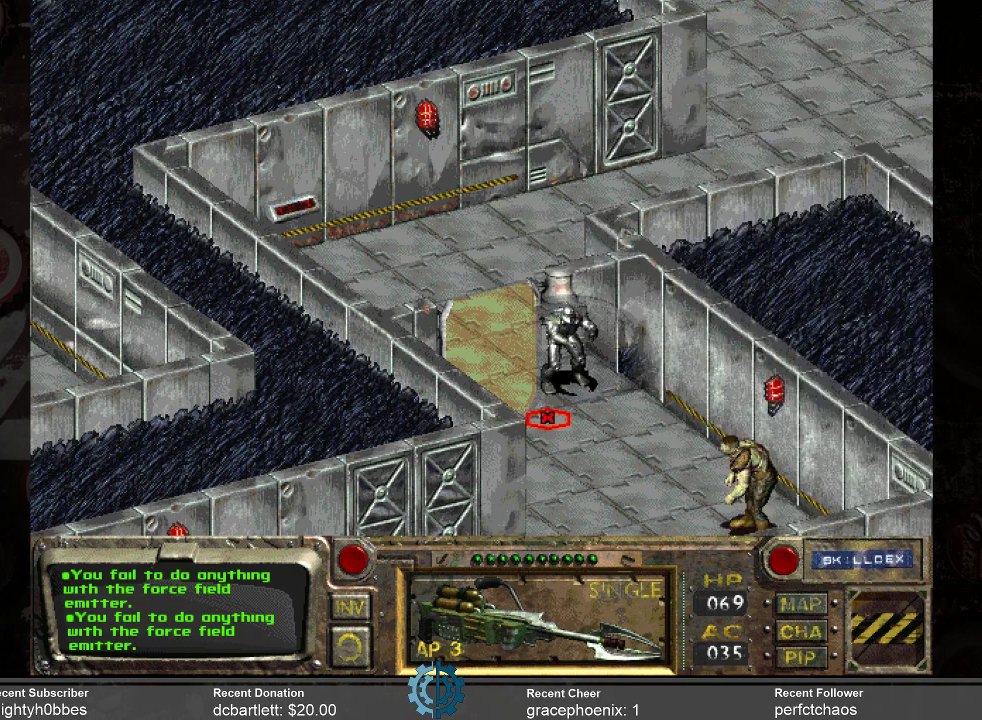
{"keys": [], "mouse": [], "events": []}
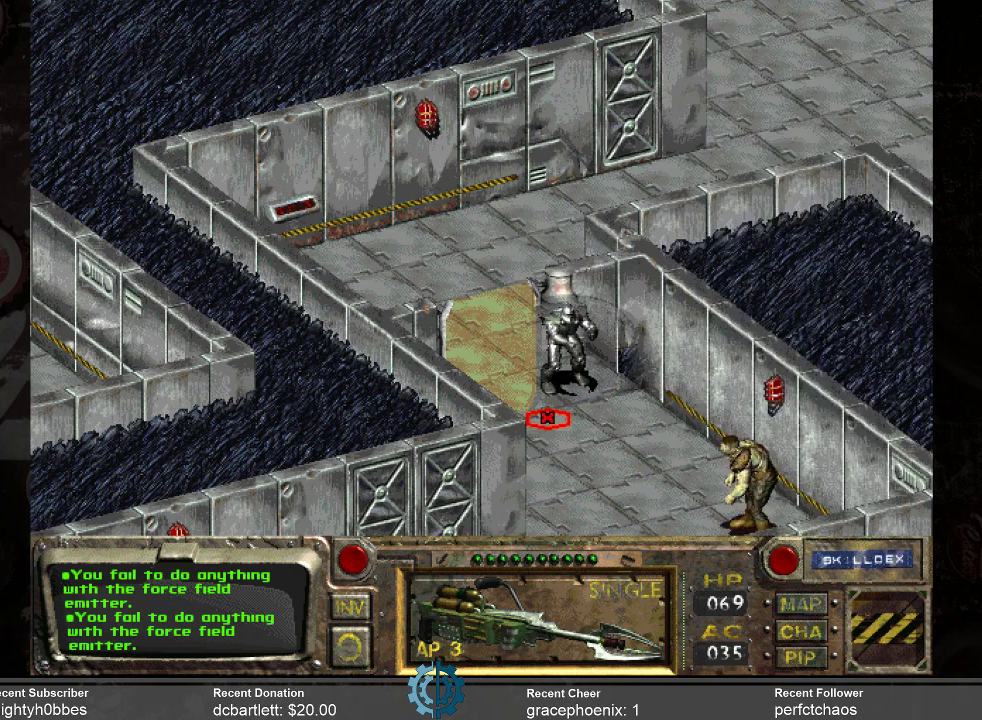
{"keys": [], "mouse": [], "events": []}
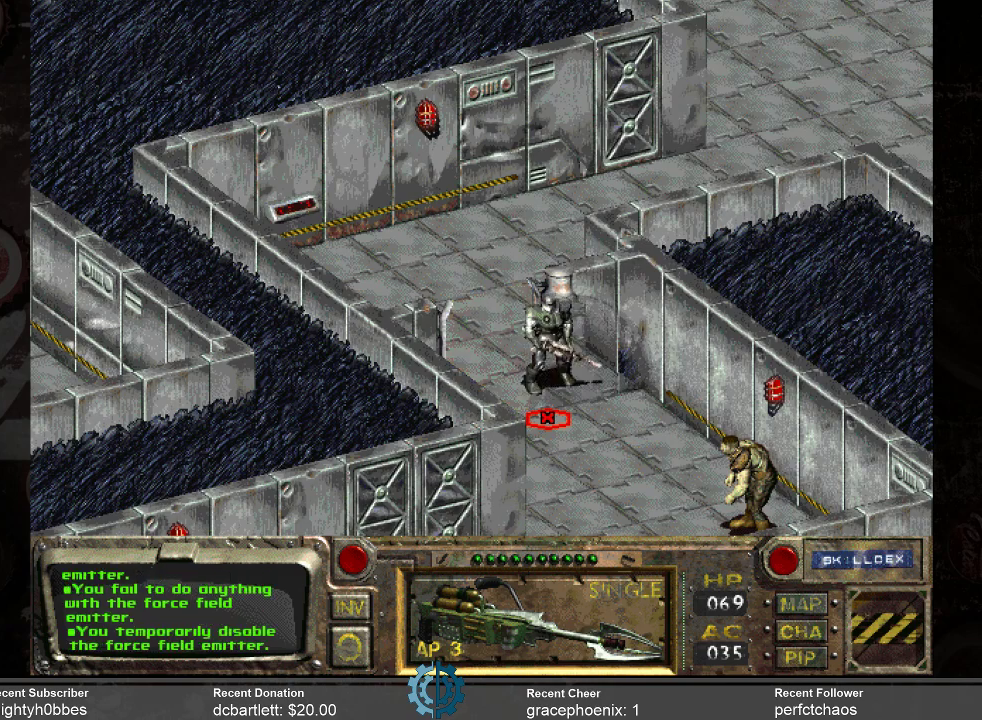
{"keys": [], "mouse": [], "events": []}
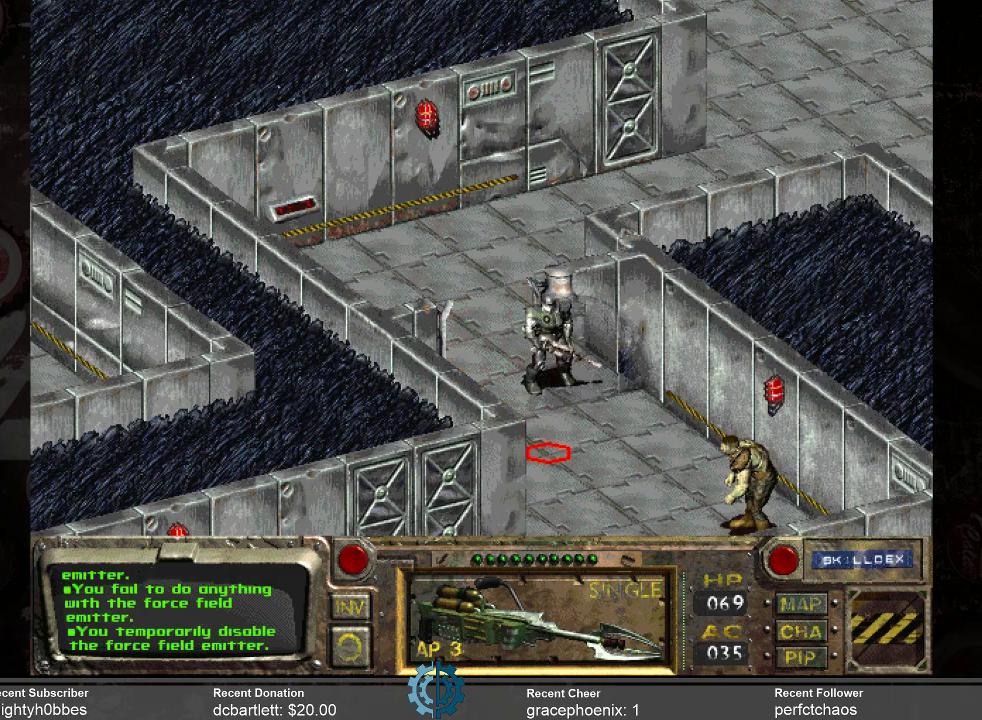
{"keys": [], "mouse": ["left"], "events": [[433, "mouse_left", "down"]]}
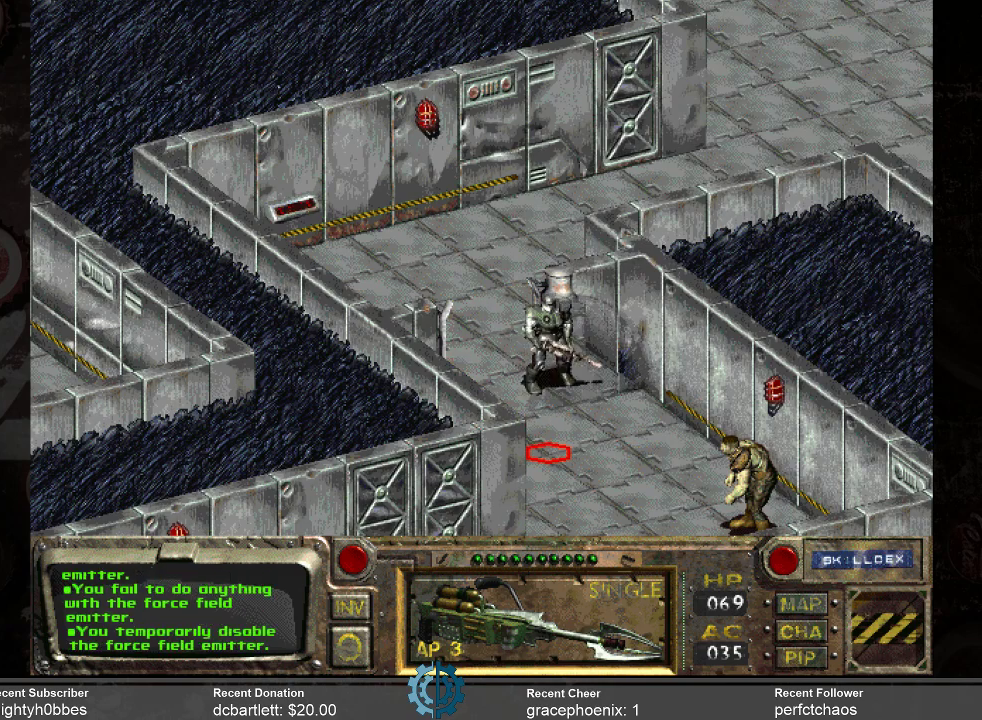
{"keys": [], "mouse": [], "events": [[33, "mouse_left", "up"]]}
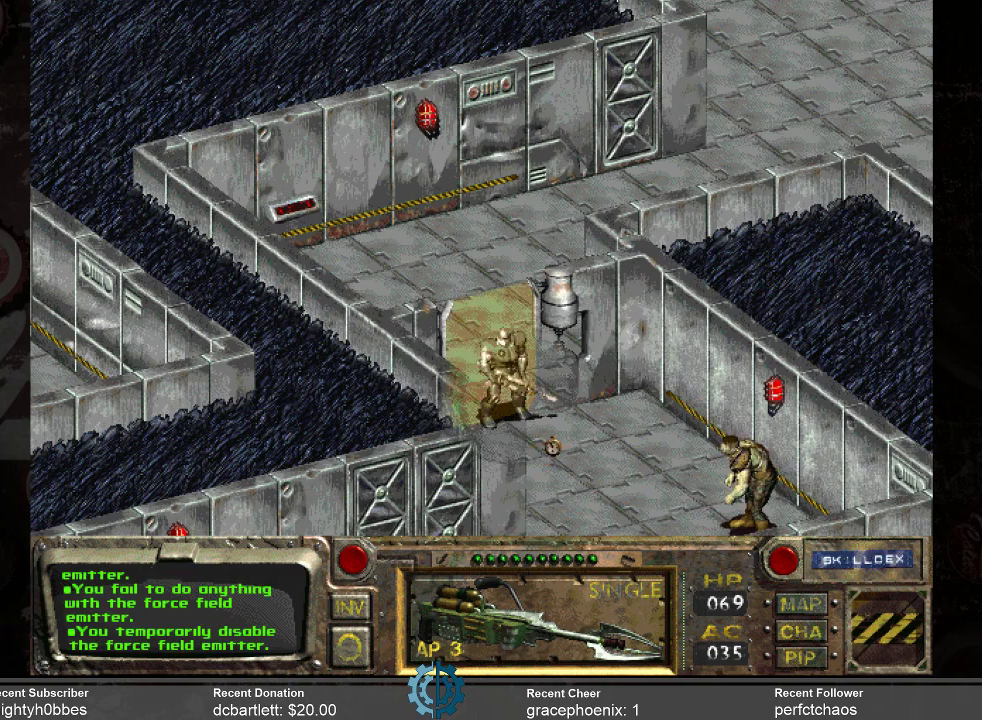
{"keys": [], "mouse": [], "events": []}
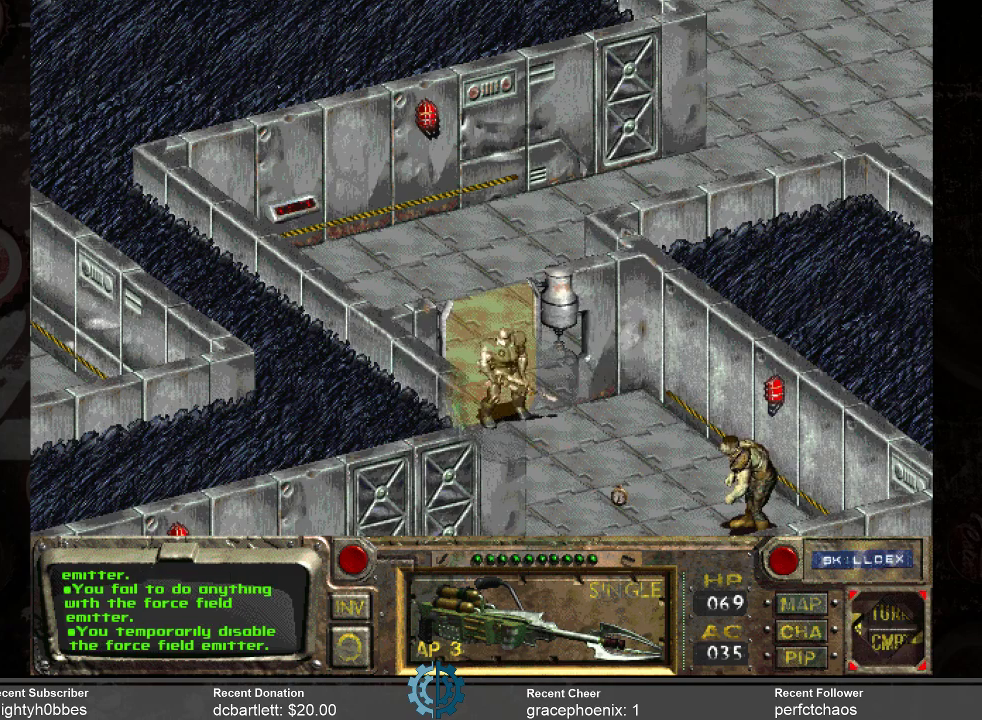
{"keys": [], "mouse": [], "events": []}
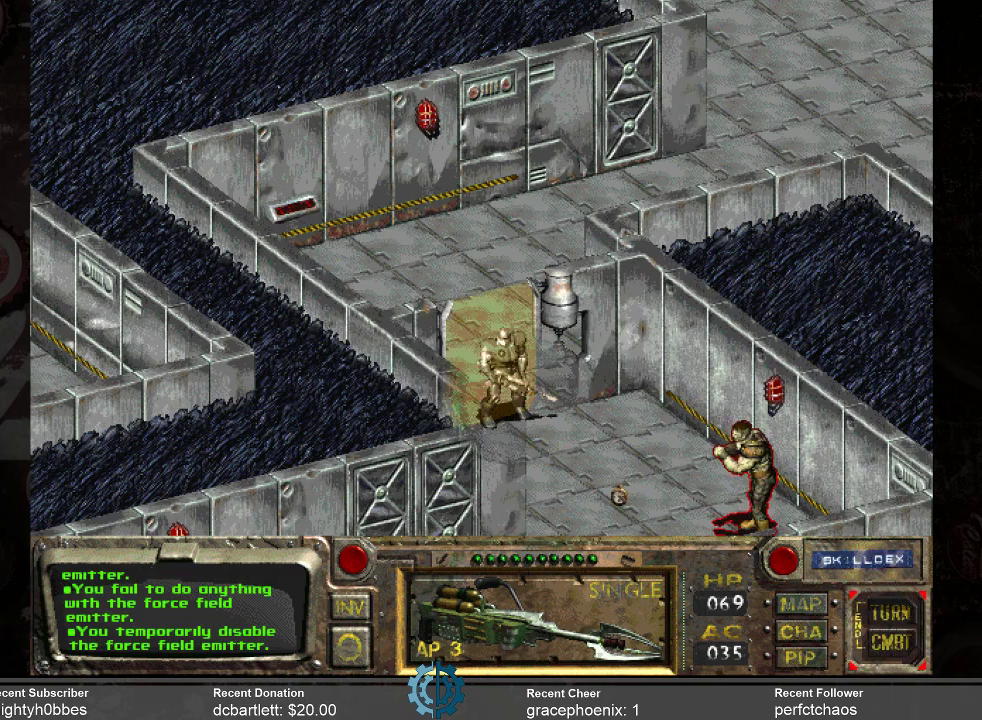
{"keys": [], "mouse": [], "events": []}
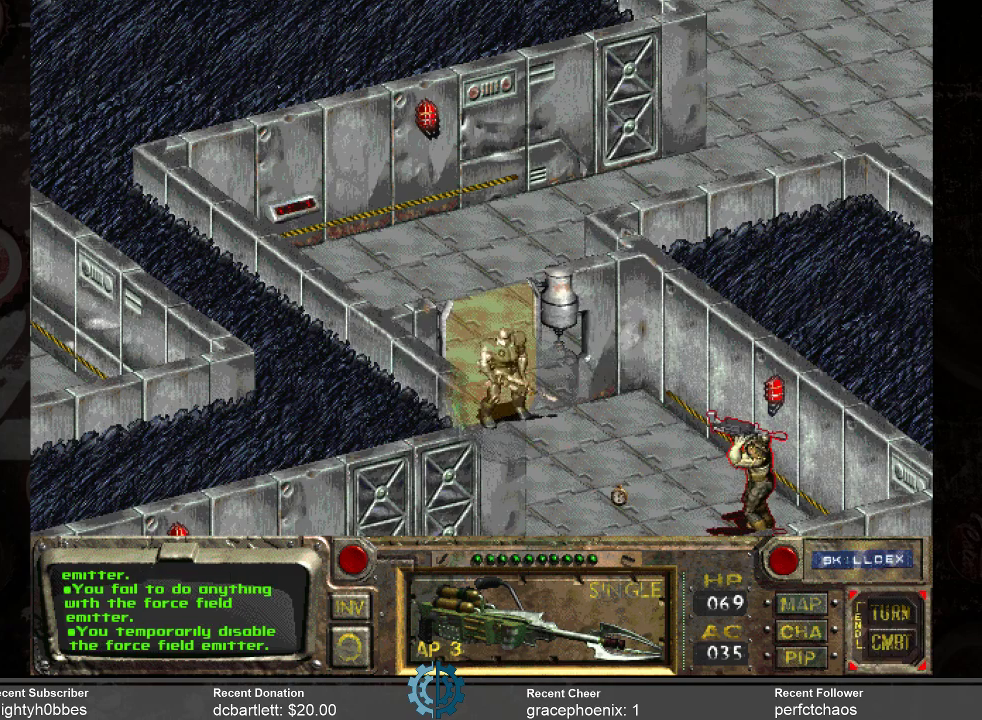
{"keys": [], "mouse": [], "events": []}
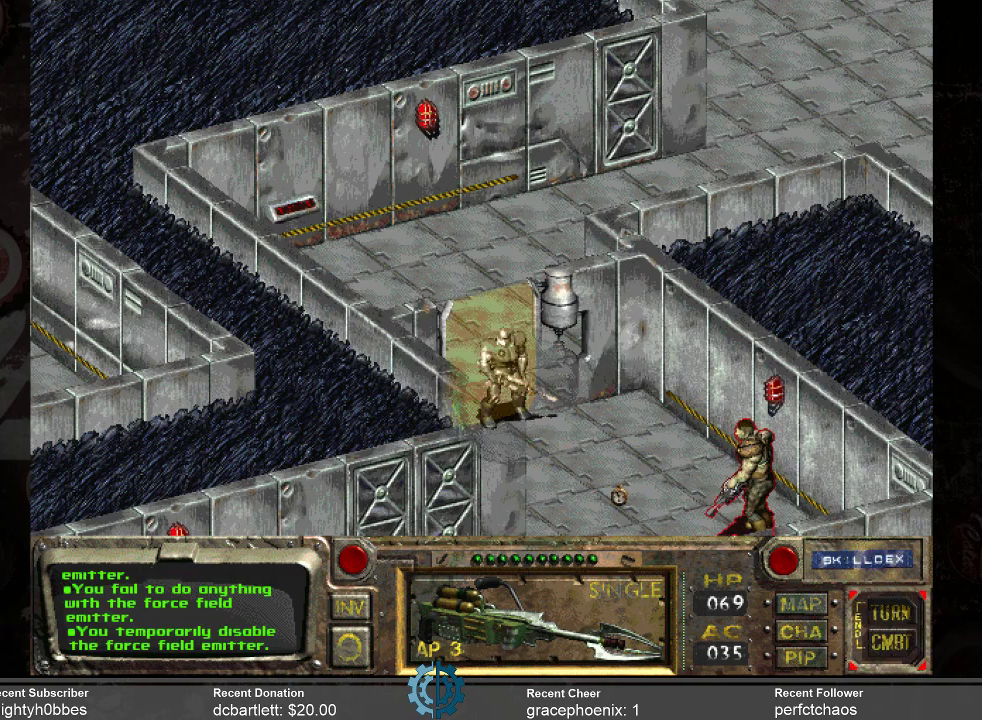
{"keys": [], "mouse": [], "events": []}
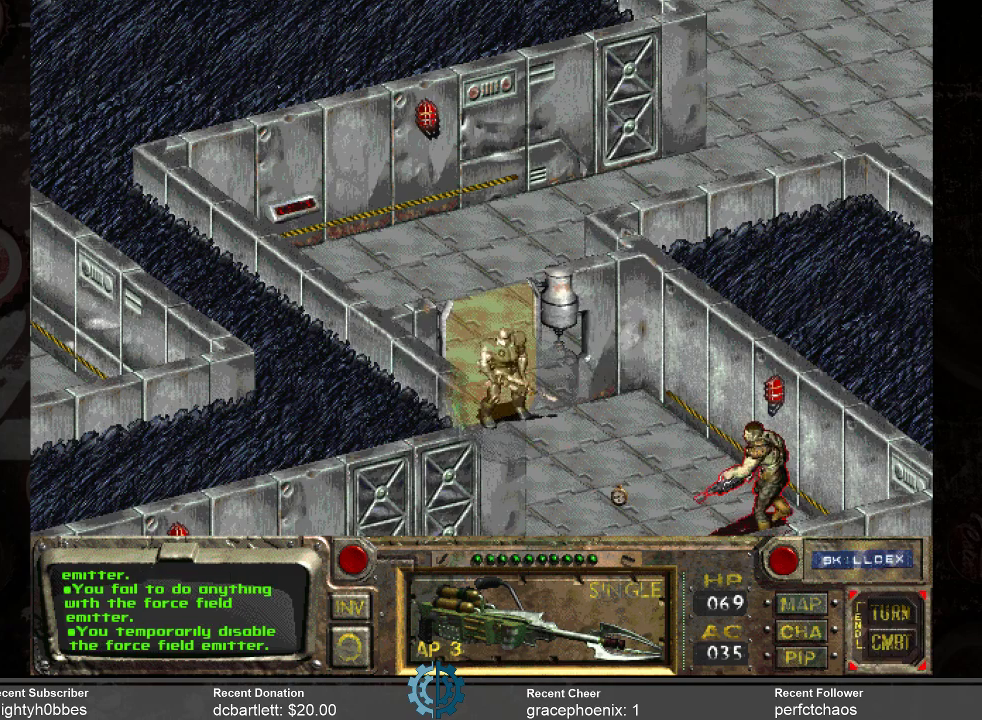
{"keys": [], "mouse": [], "events": []}
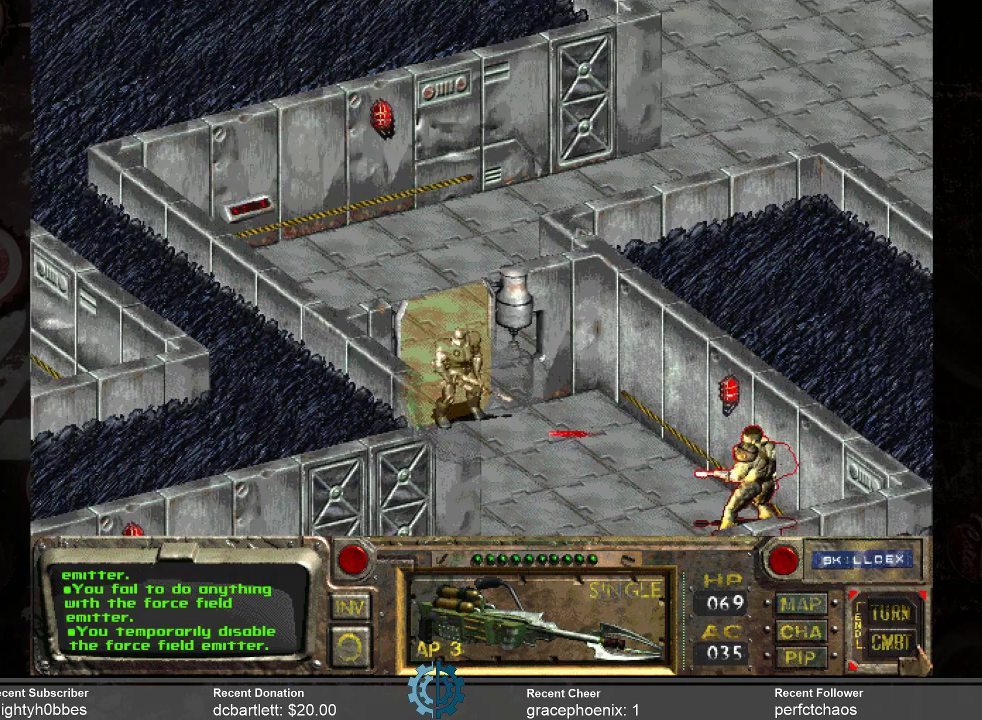
{"keys": [], "mouse": [], "events": []}
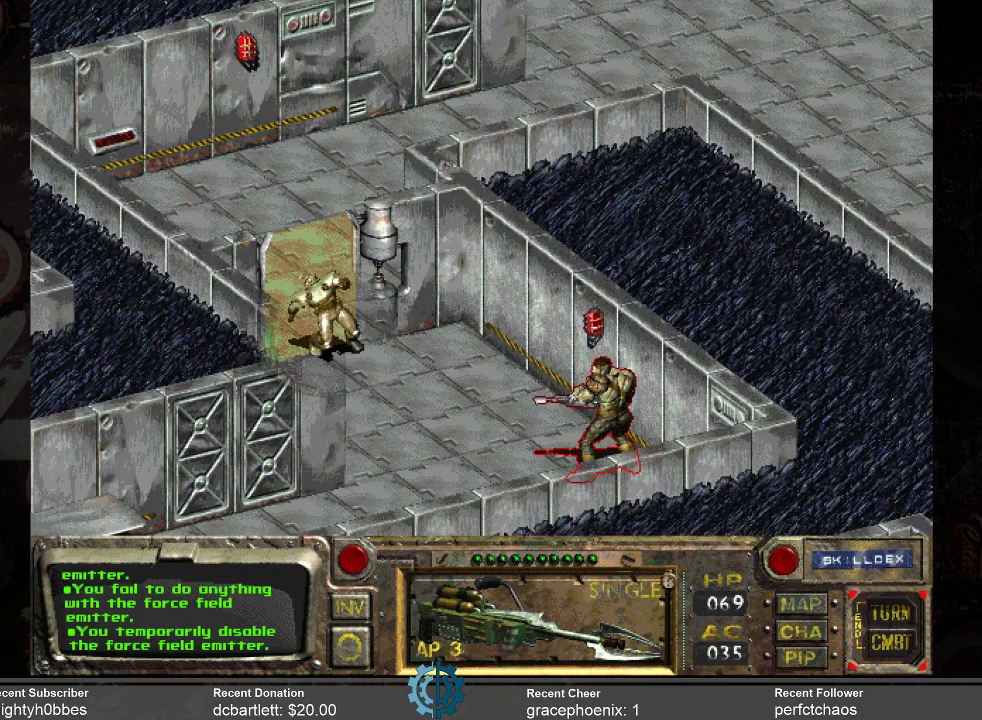
{"keys": [], "mouse": [], "events": []}
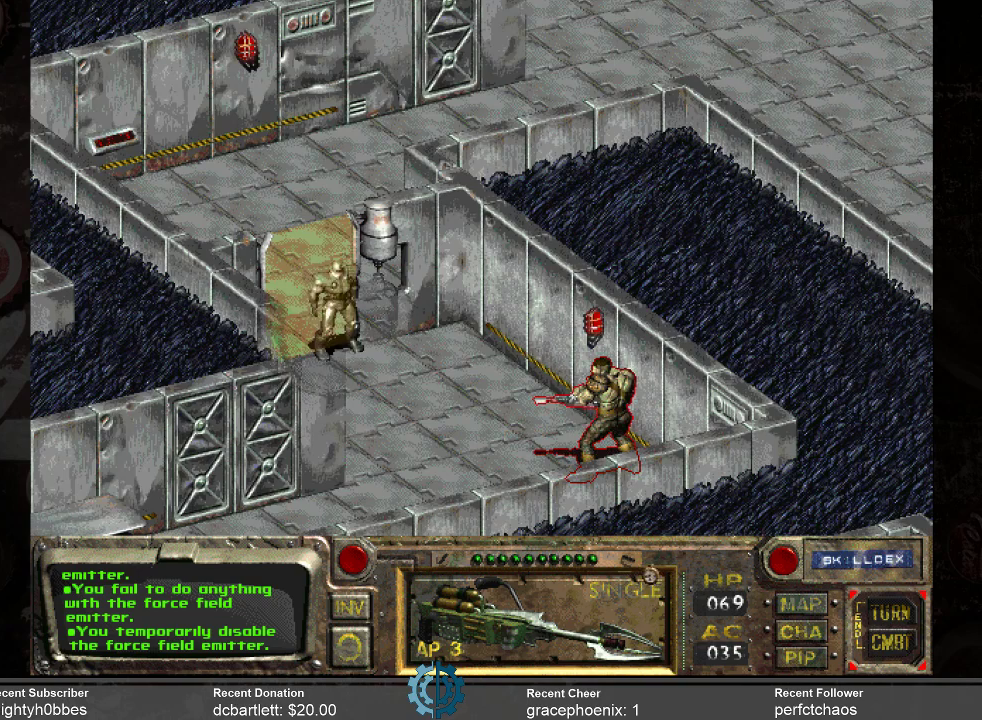
{"keys": [], "mouse": [], "events": []}
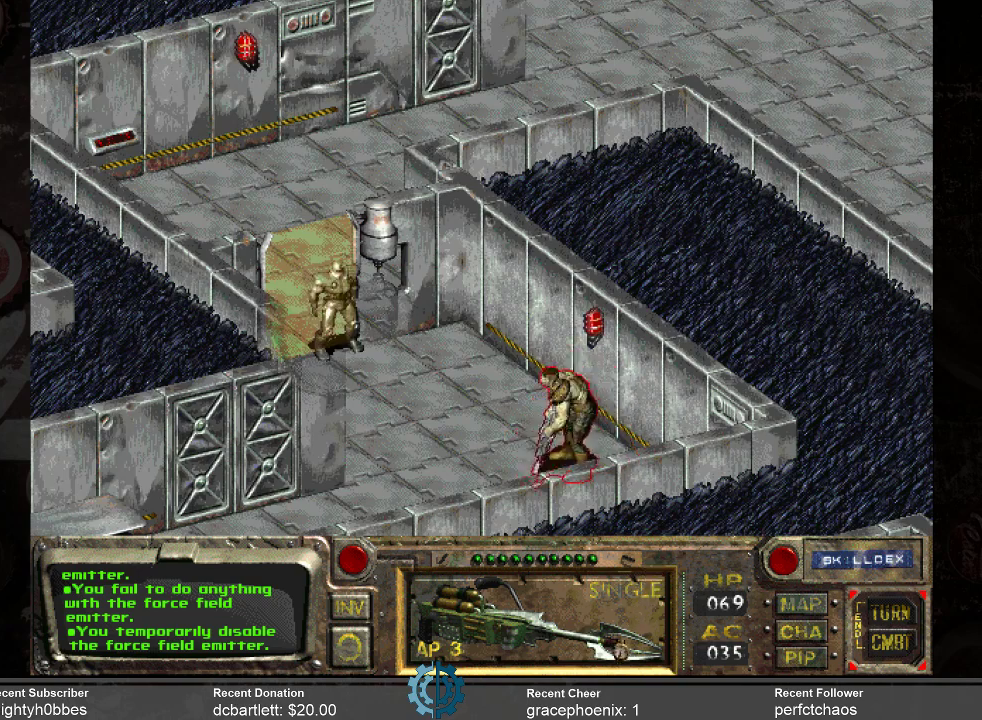
{"keys": [], "mouse": ["left"], "events": [[466, "mouse_left", "down"]]}
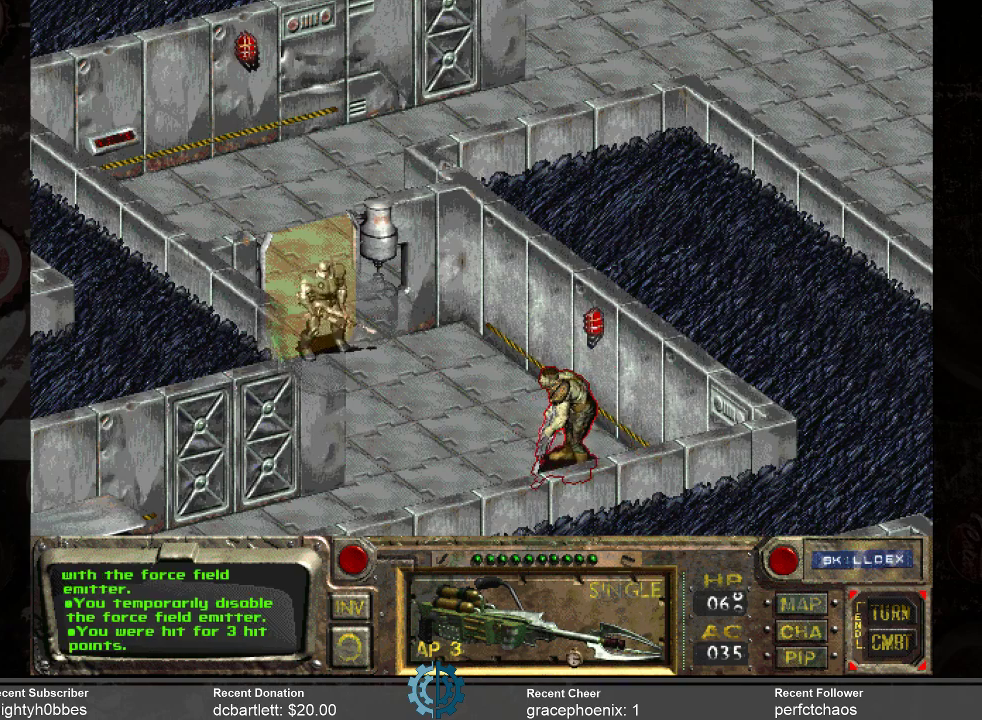
{"keys": [], "mouse": [], "events": [[66, "mouse_left", "up"]]}
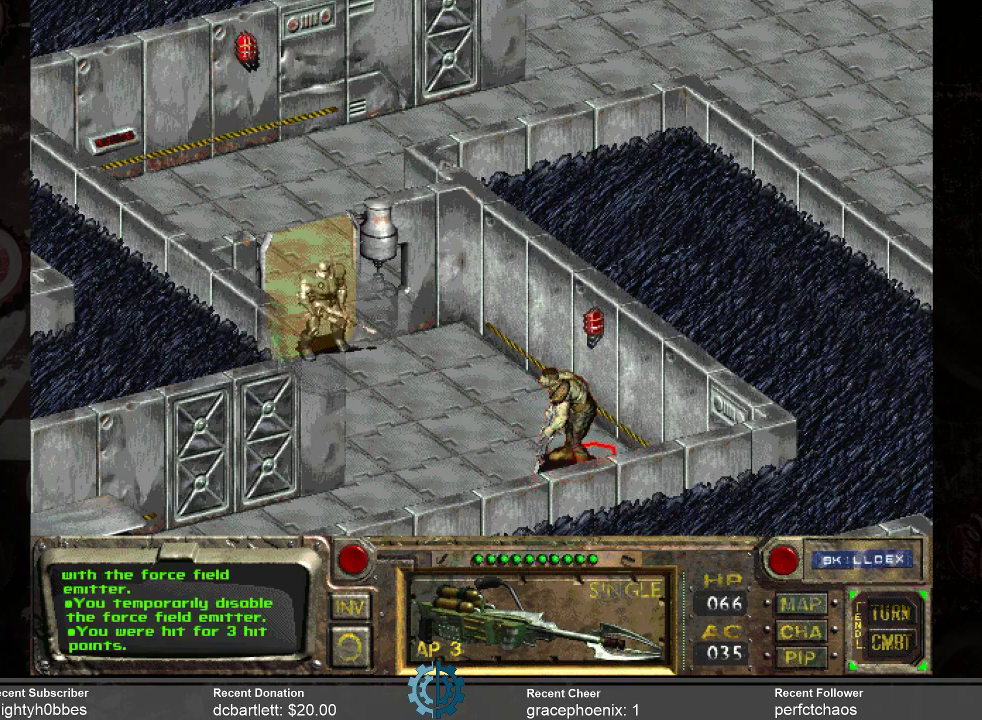
{"keys": [], "mouse": [], "events": []}
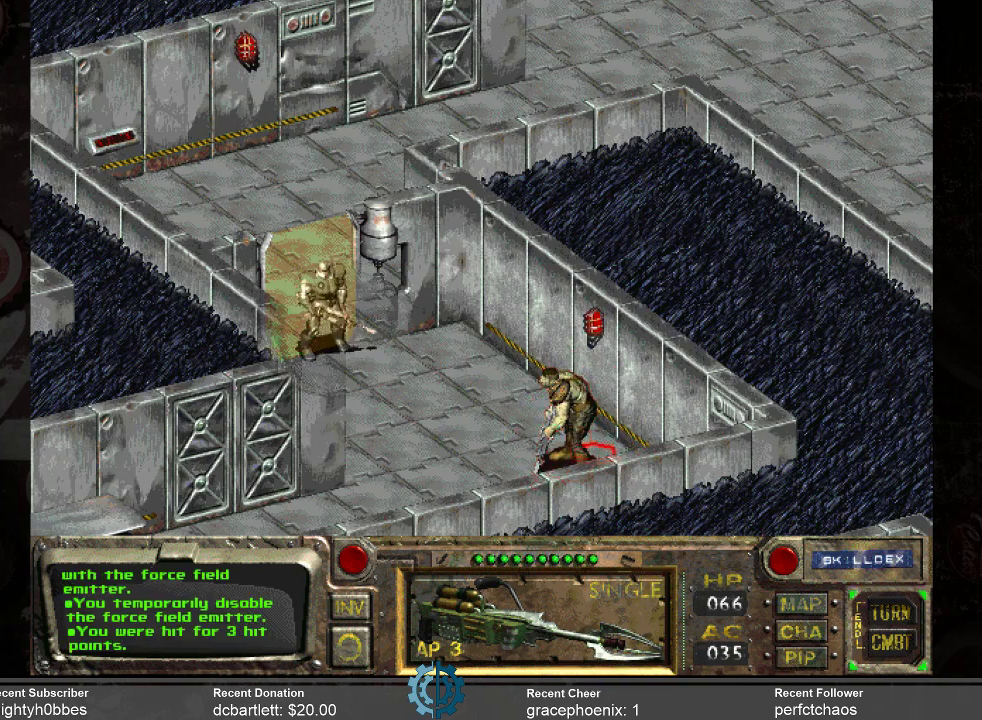
{"keys": [], "mouse": [], "events": []}
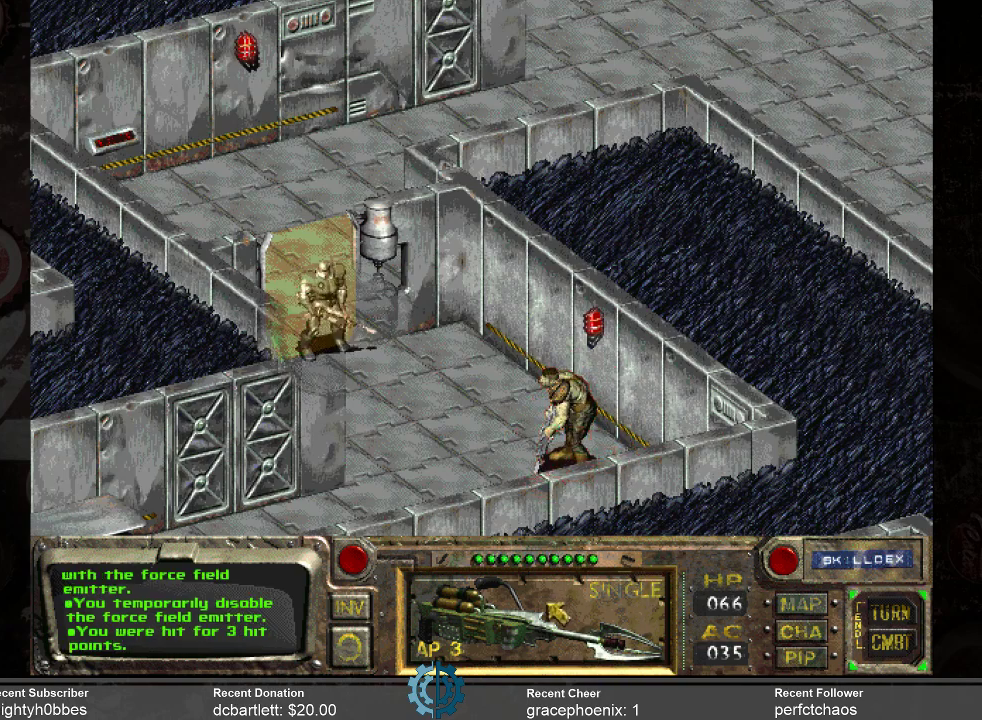
{"keys": [], "mouse": [], "events": []}
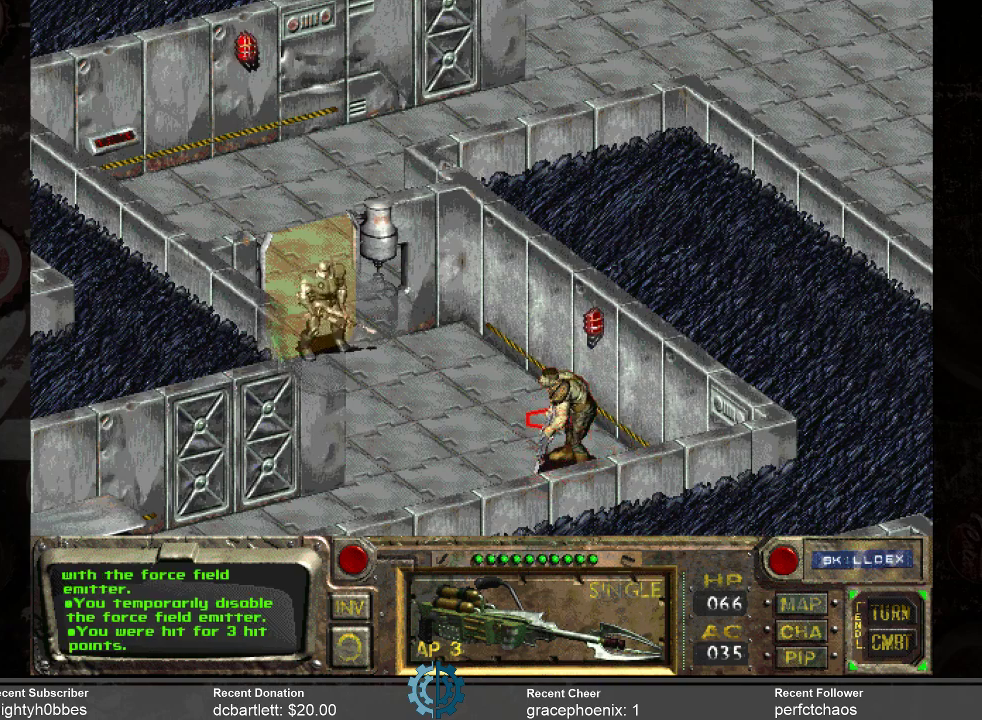
{"keys": [], "mouse": [], "events": [[400, "mouse_right", "down"], [500, "mouse_right", "up"]]}
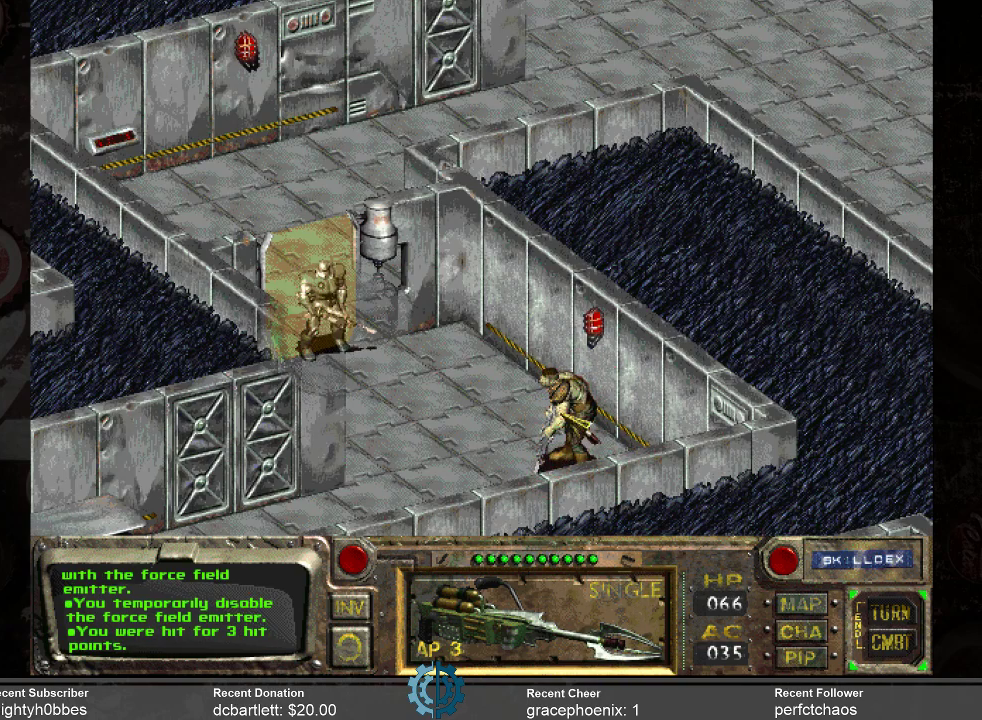
{"keys": [], "mouse": [], "events": []}
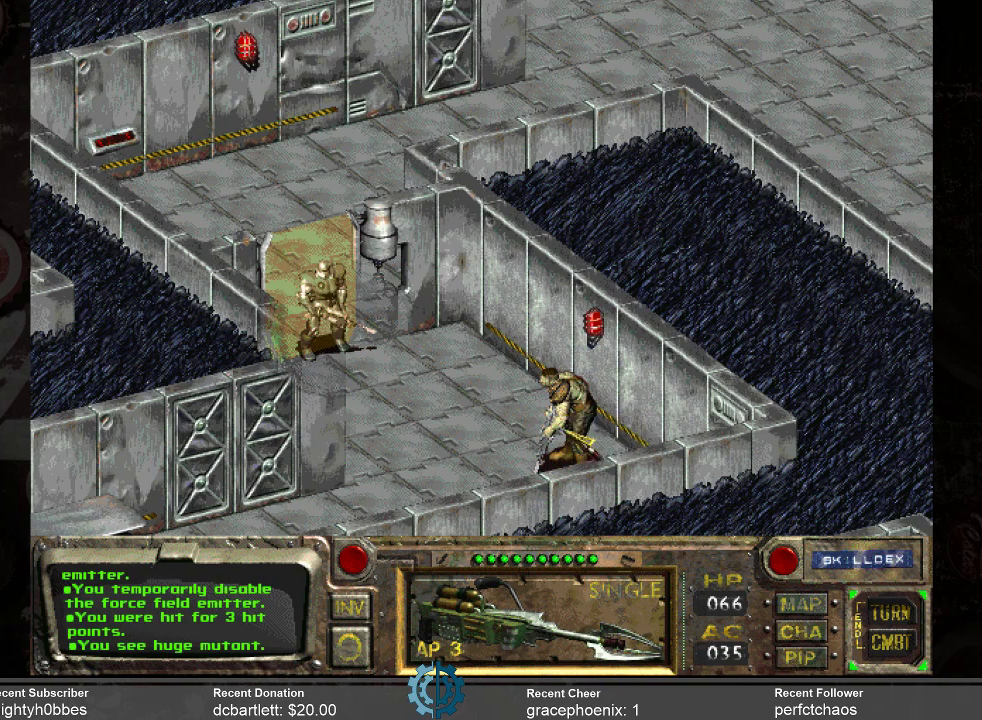
{"keys": [], "mouse": [], "events": [[400, "mouse_left", "down"], [466, "mouse_left", "up"]]}
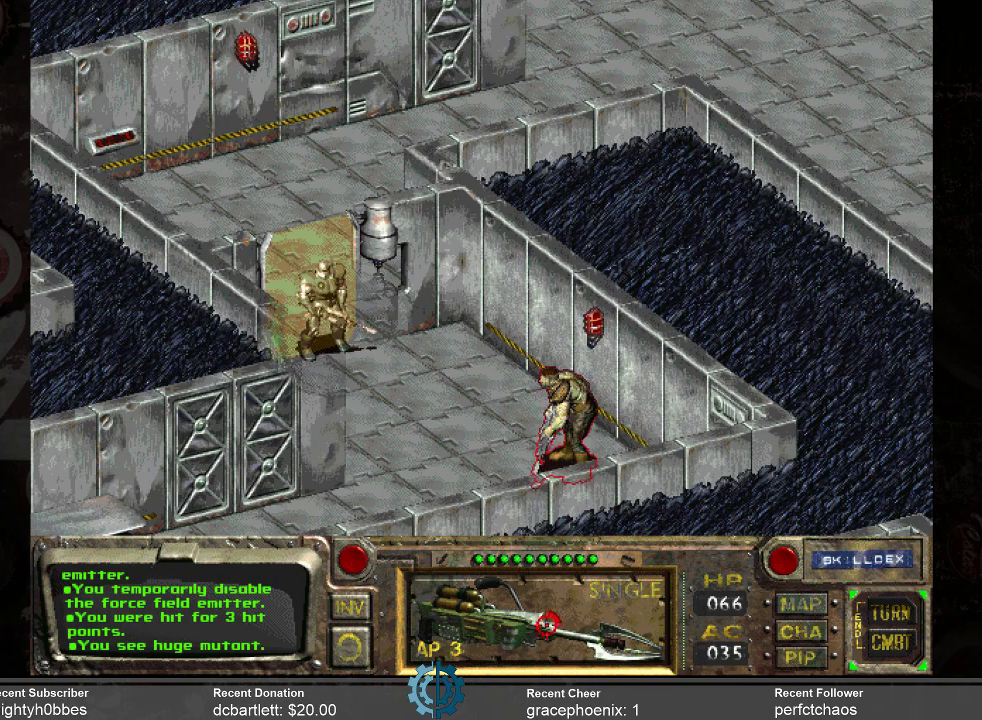
{"keys": [], "mouse": [], "events": []}
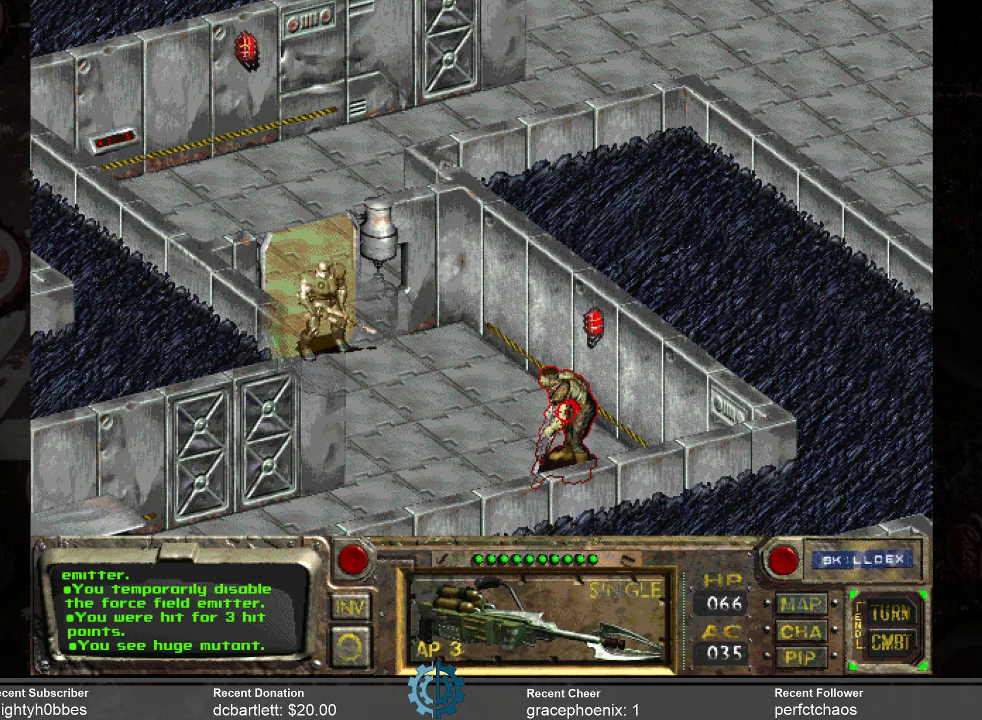
{"keys": [], "mouse": [], "events": [[233, "mouse_left", "down"], [333, "mouse_left", "up"]]}
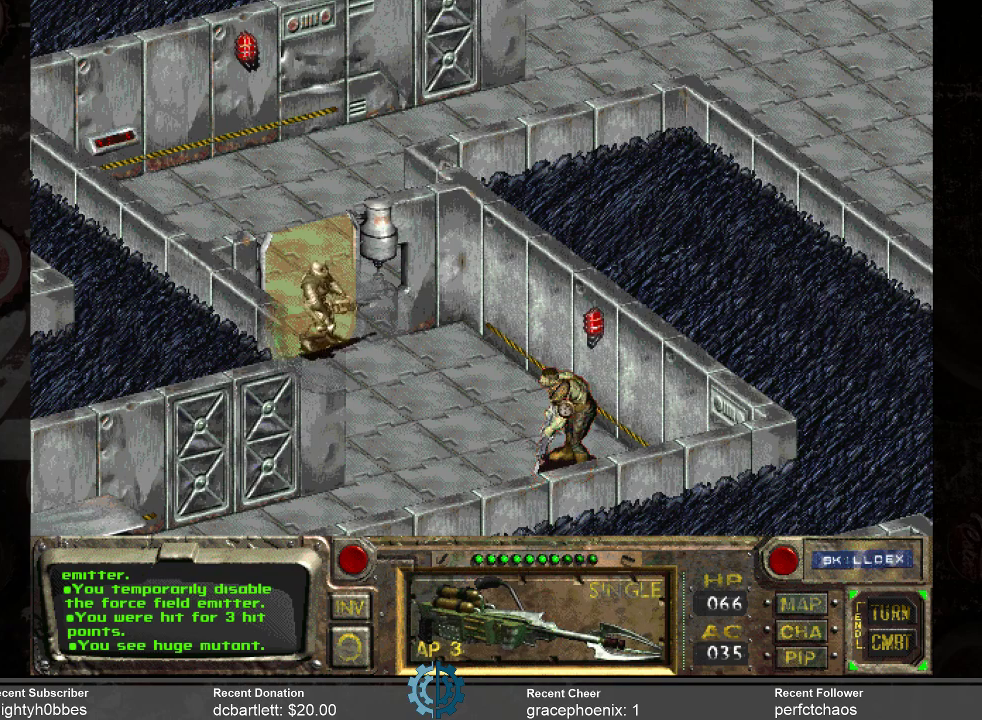
{"keys": [], "mouse": [], "events": []}
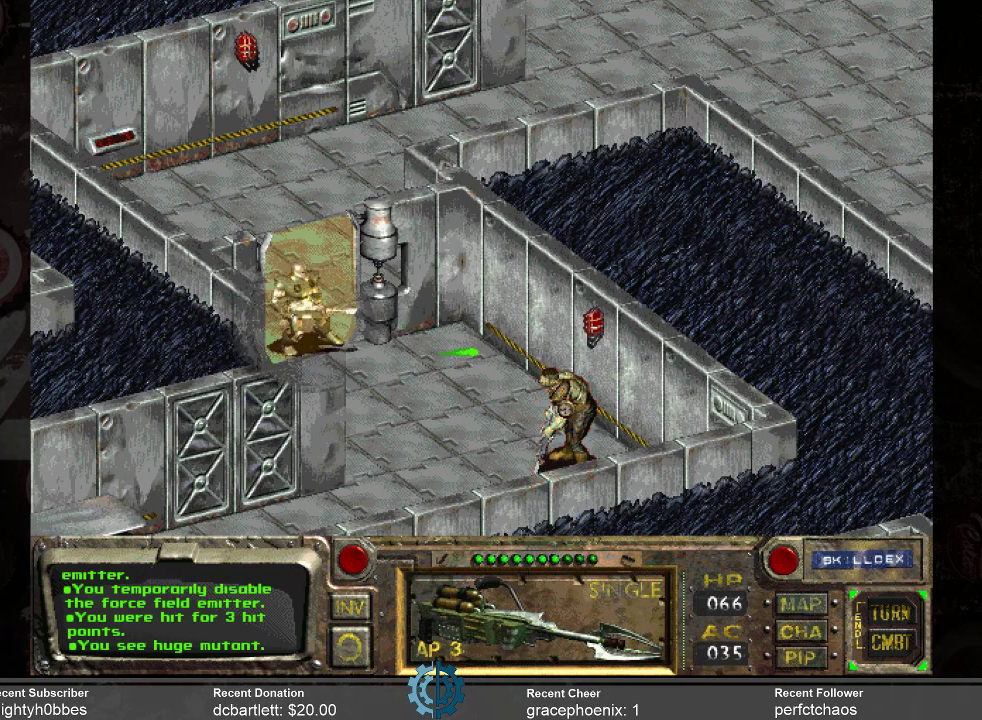
{"keys": [], "mouse": [], "events": []}
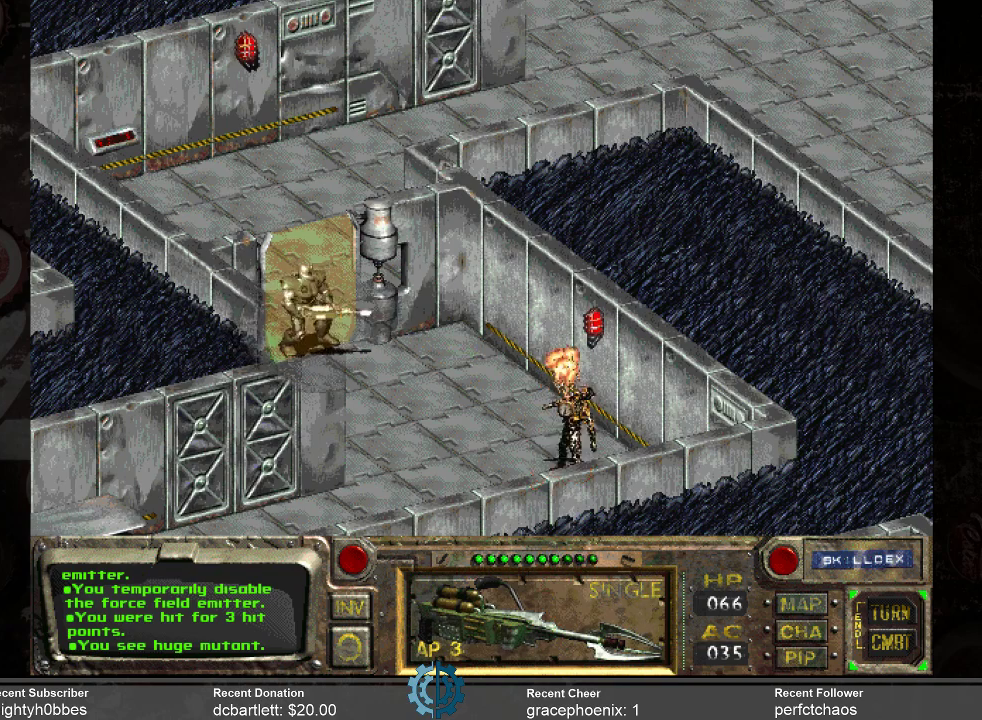
{"keys": [], "mouse": [], "events": []}
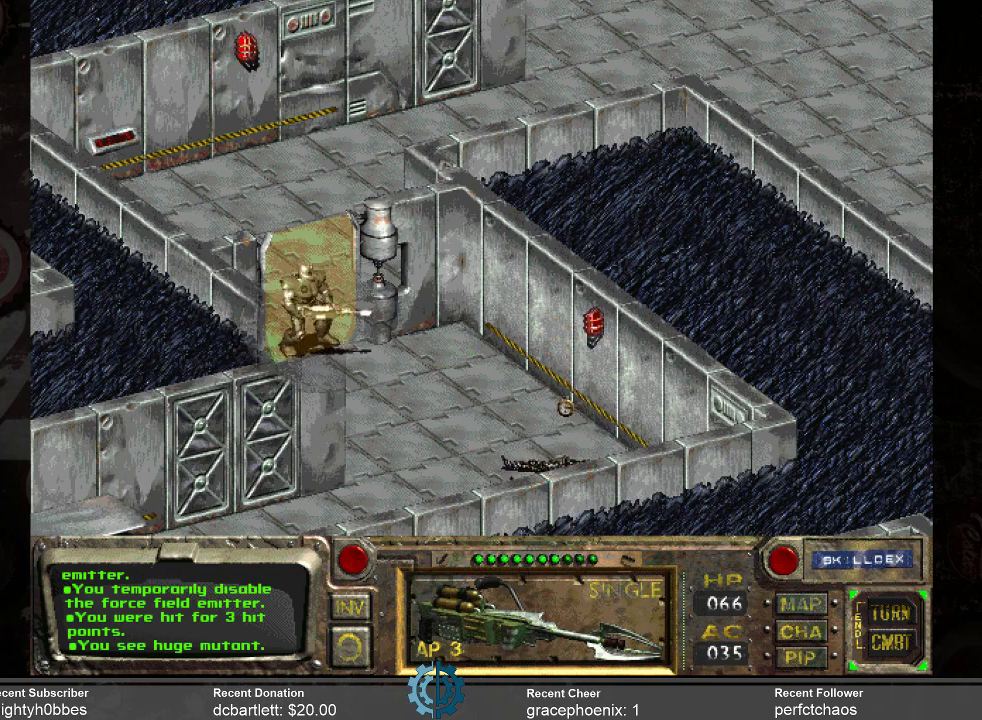
{"keys": [], "mouse": ["right"], "events": [[466, "mouse_right", "down"]]}
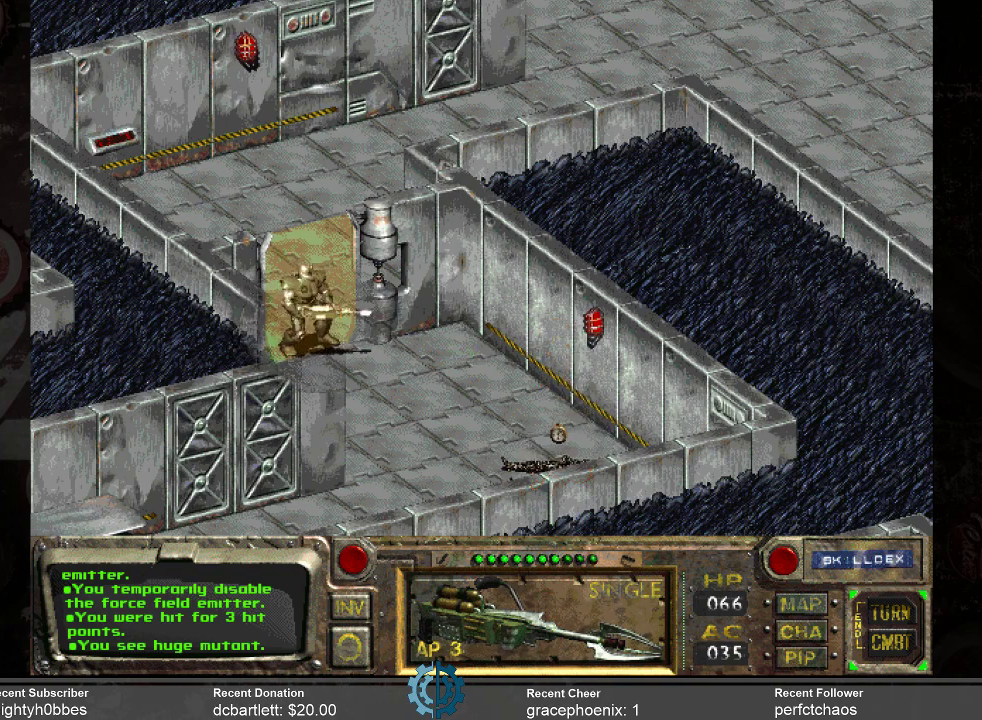
{"keys": [], "mouse": [], "events": [[133, "mouse_right", "up"]]}